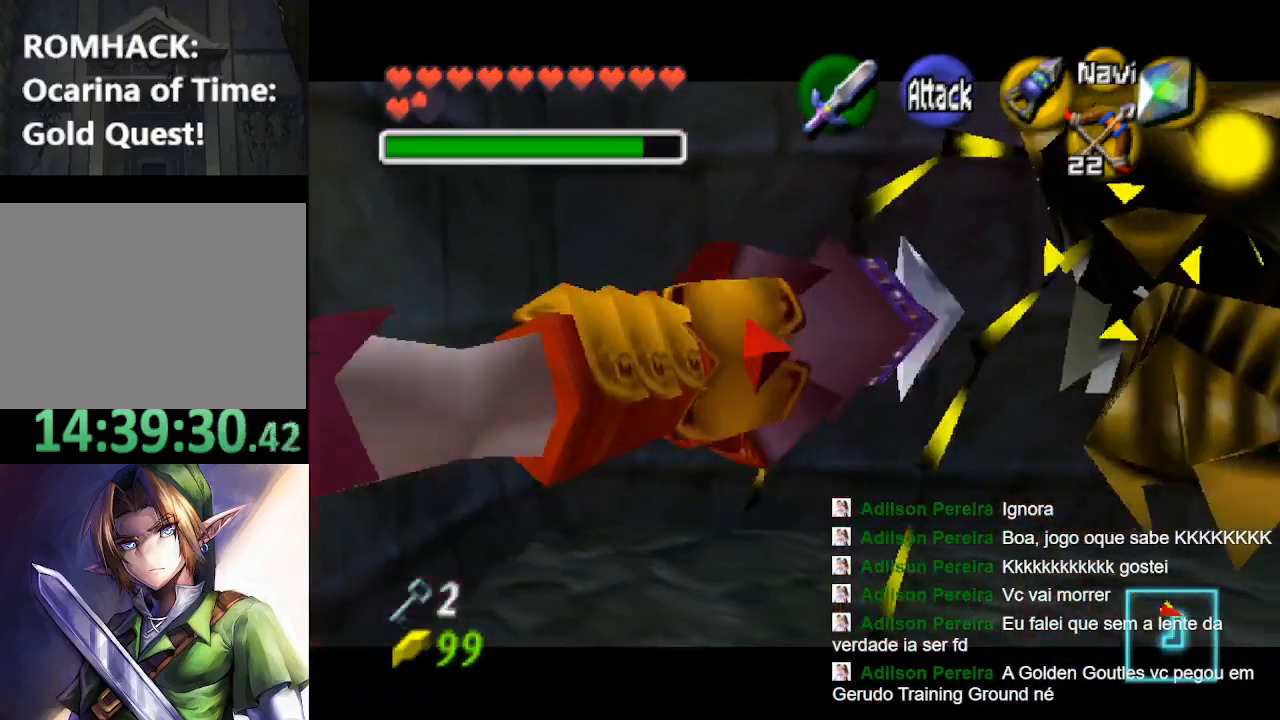
Gameplay with a controller (Nintendo layout); each line is a JSON object with the inputs held at the frame after it. "events" lists button and stick changes between this image and that frame as [ms after this image, input, new state], when the widget could be followed in between. Not read: L3 R3.
{"buttons": [], "left_stick": "center", "right_stick": "center", "events": [[133, "X", "down"], [233, "X", "up"]]}
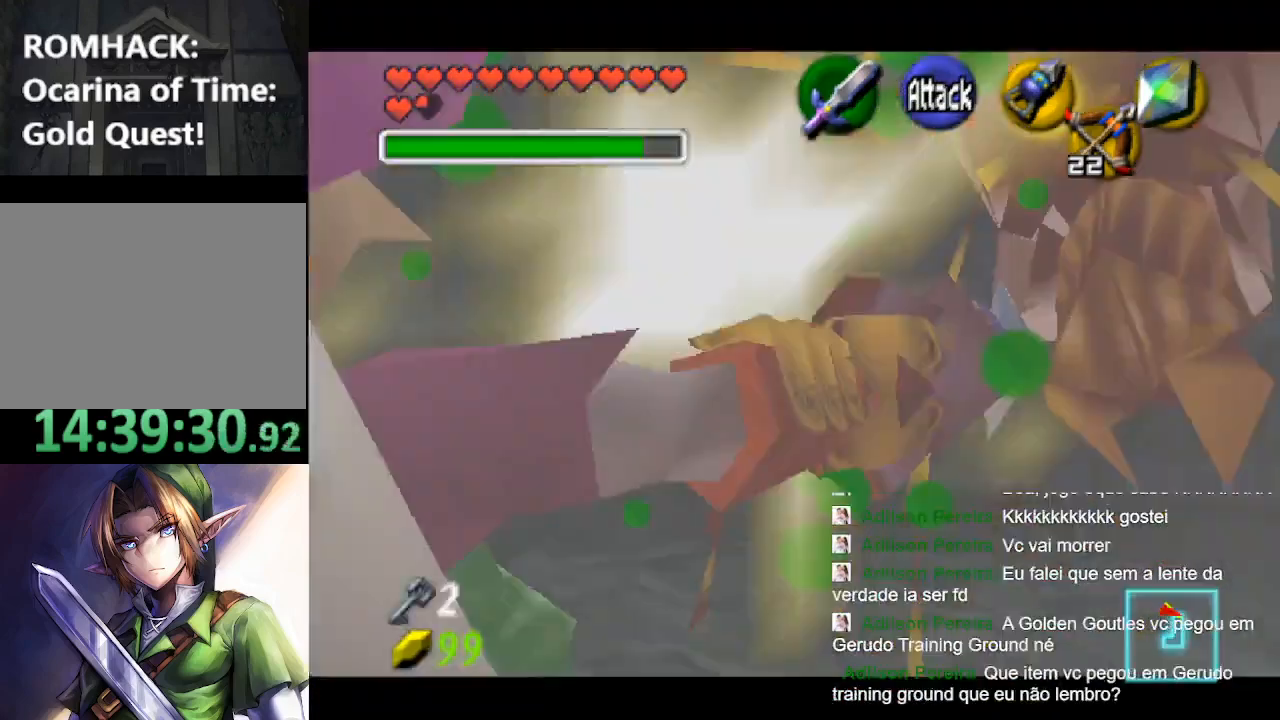
{"buttons": [], "left_stick": "right", "right_stick": "center", "events": [[167, "left_stick", "right"]]}
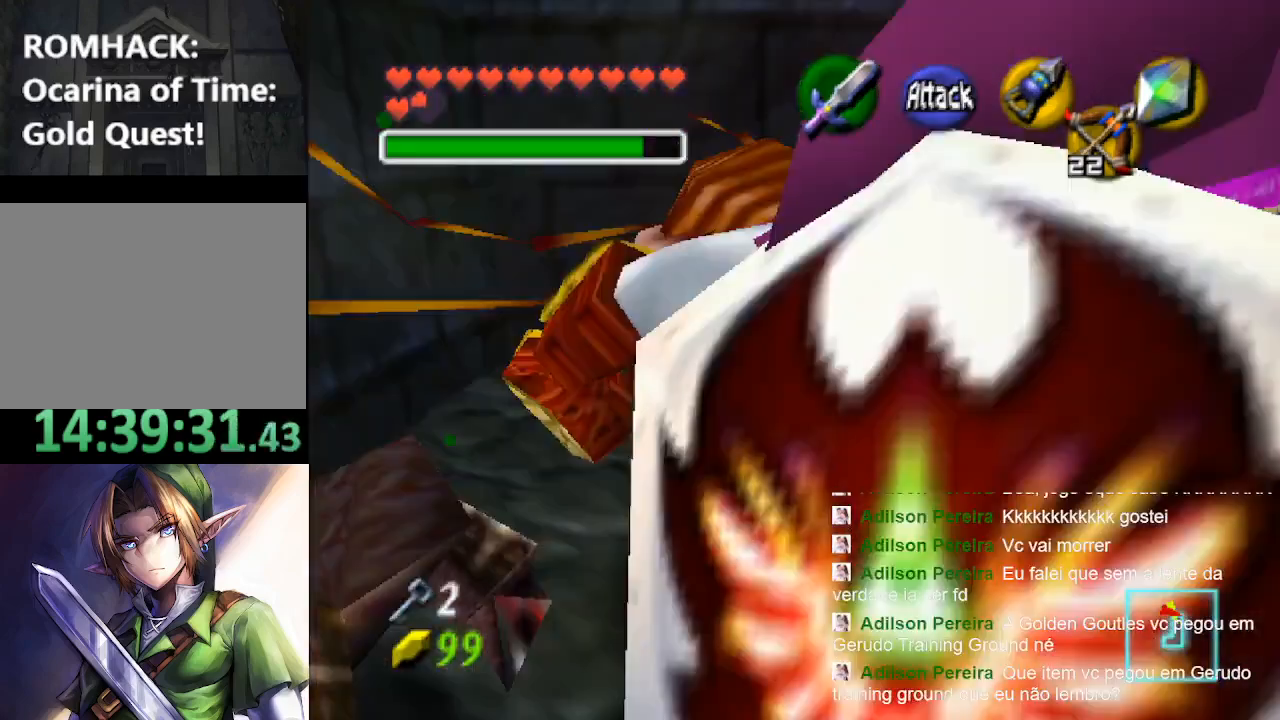
{"buttons": [], "left_stick": "up-right", "right_stick": "center", "events": [[67, "B", "down"], [133, "B", "up"], [200, "left_stick", "up-right"]]}
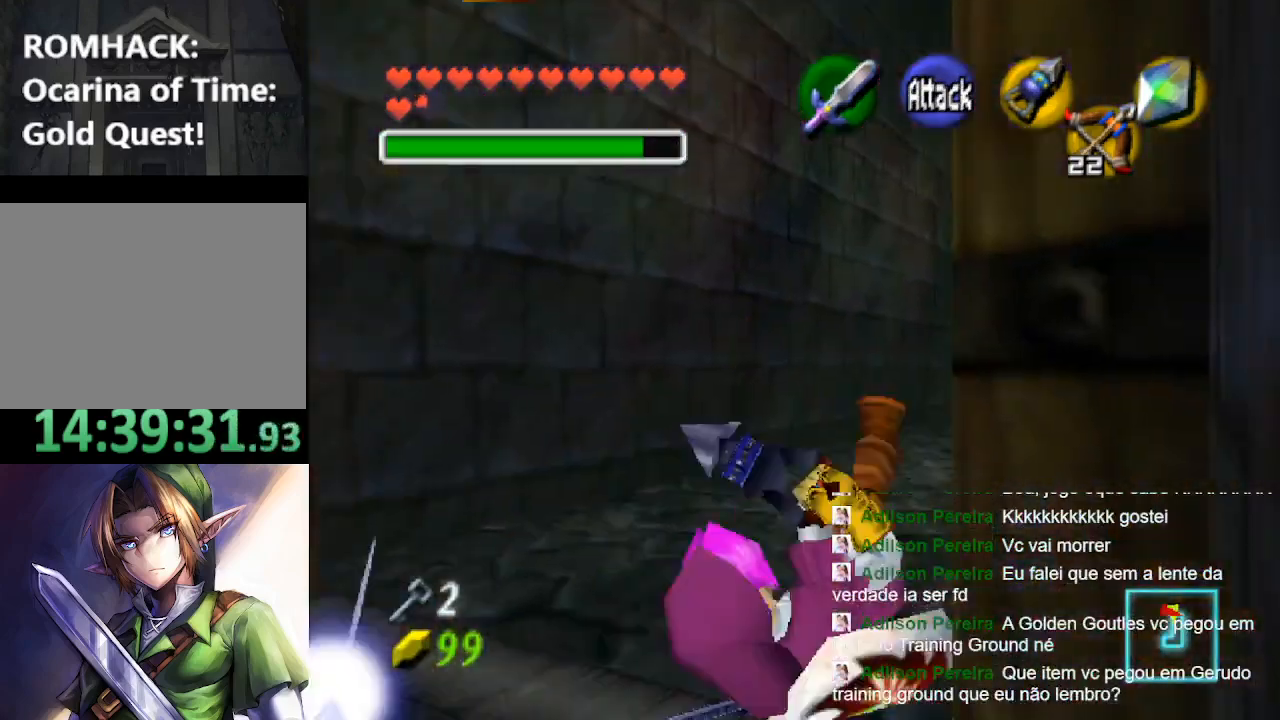
{"buttons": ["B"], "left_stick": "up", "right_stick": "center"}
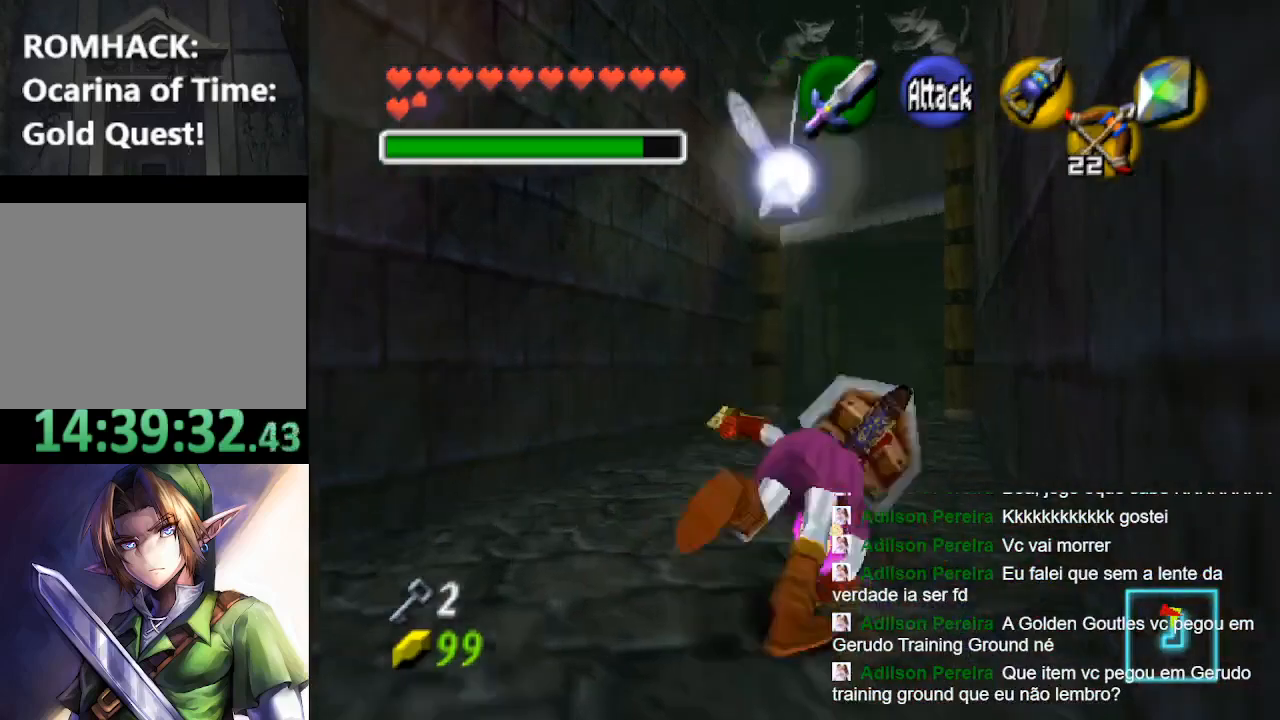
{"buttons": ["B"], "left_stick": "up", "right_stick": "center", "events": [[33, "B", "up"], [433, "B", "down"]]}
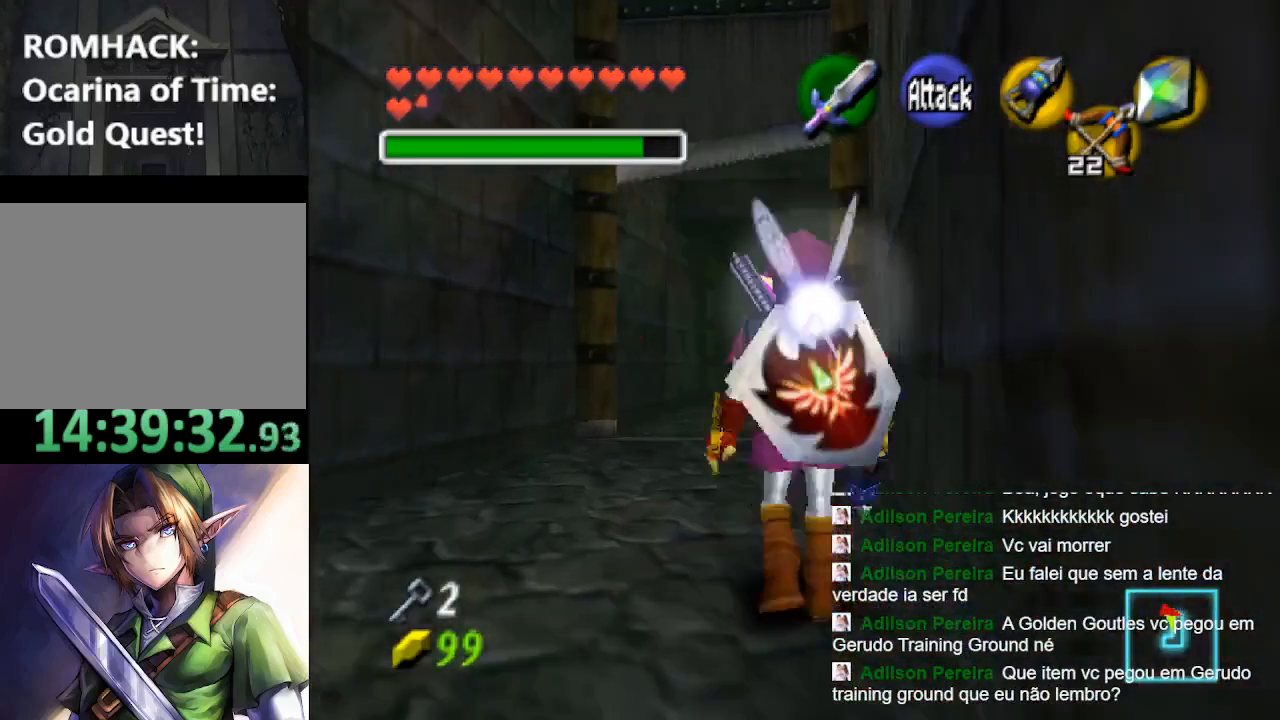
{"buttons": [], "left_stick": "up", "right_stick": "center", "events": [[33, "B", "up"], [133, "B", "down"], [233, "B", "up"]]}
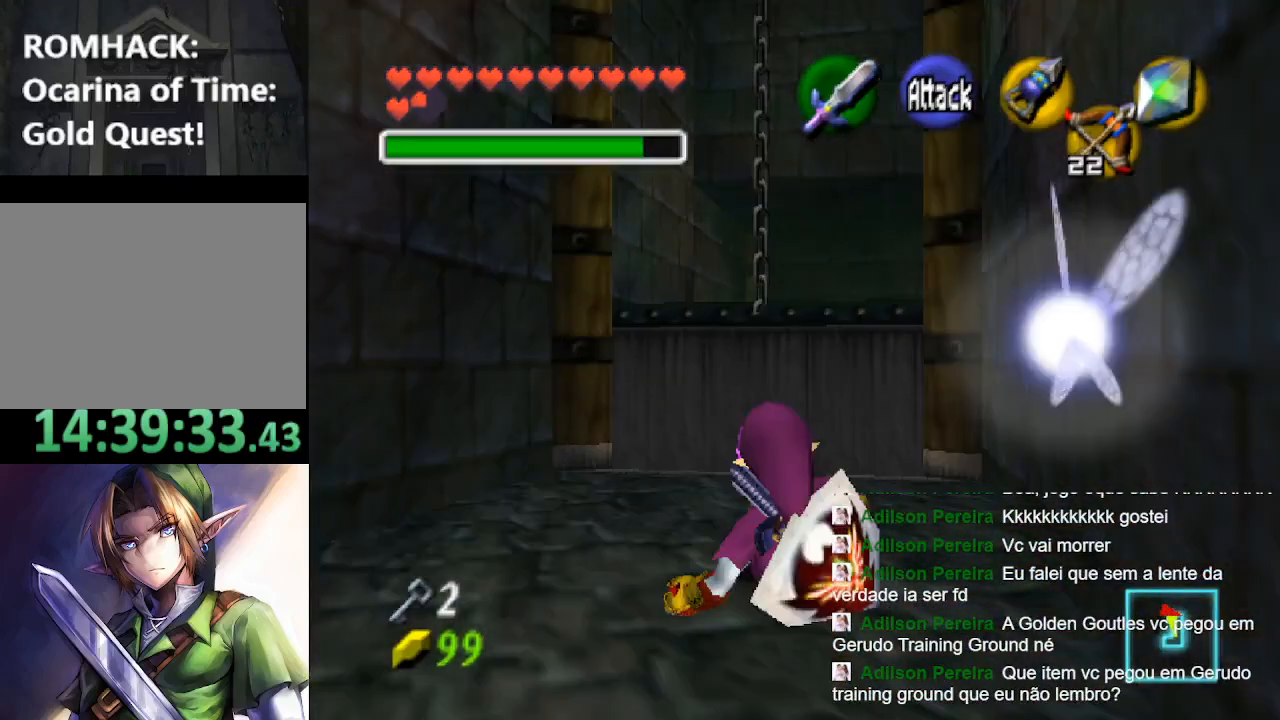
{"buttons": [], "left_stick": "up", "right_stick": "center", "events": [[133, "B", "down"], [233, "B", "up"], [333, "B", "down"], [433, "B", "up"]]}
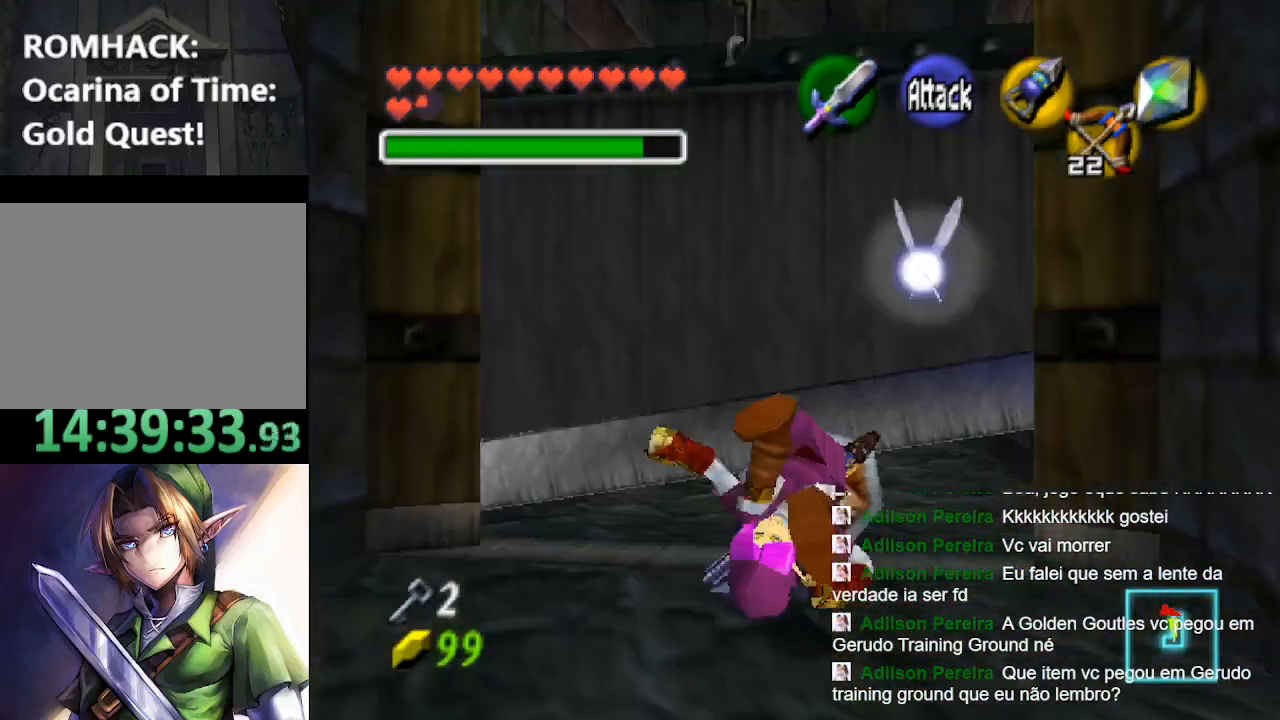
{"buttons": [], "left_stick": "up-right", "right_stick": "center", "events": [[467, "left_stick", "up-right"]]}
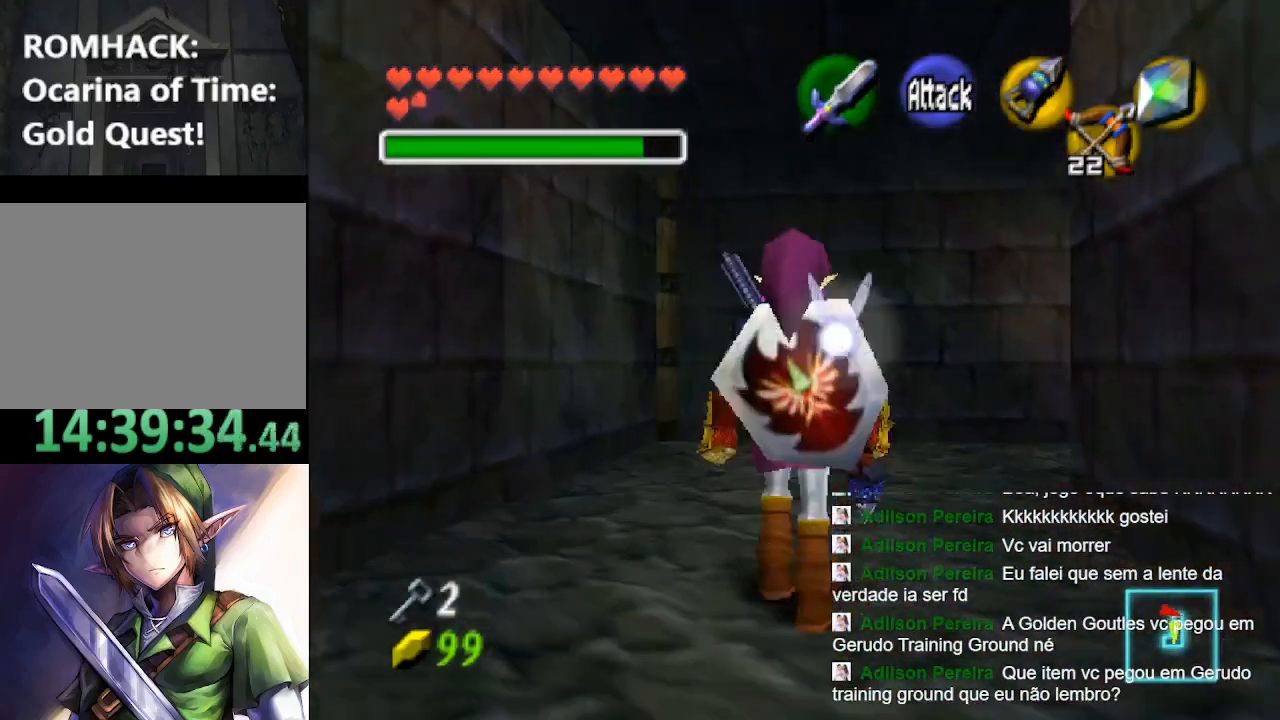
{"buttons": [], "left_stick": "right", "right_stick": "center"}
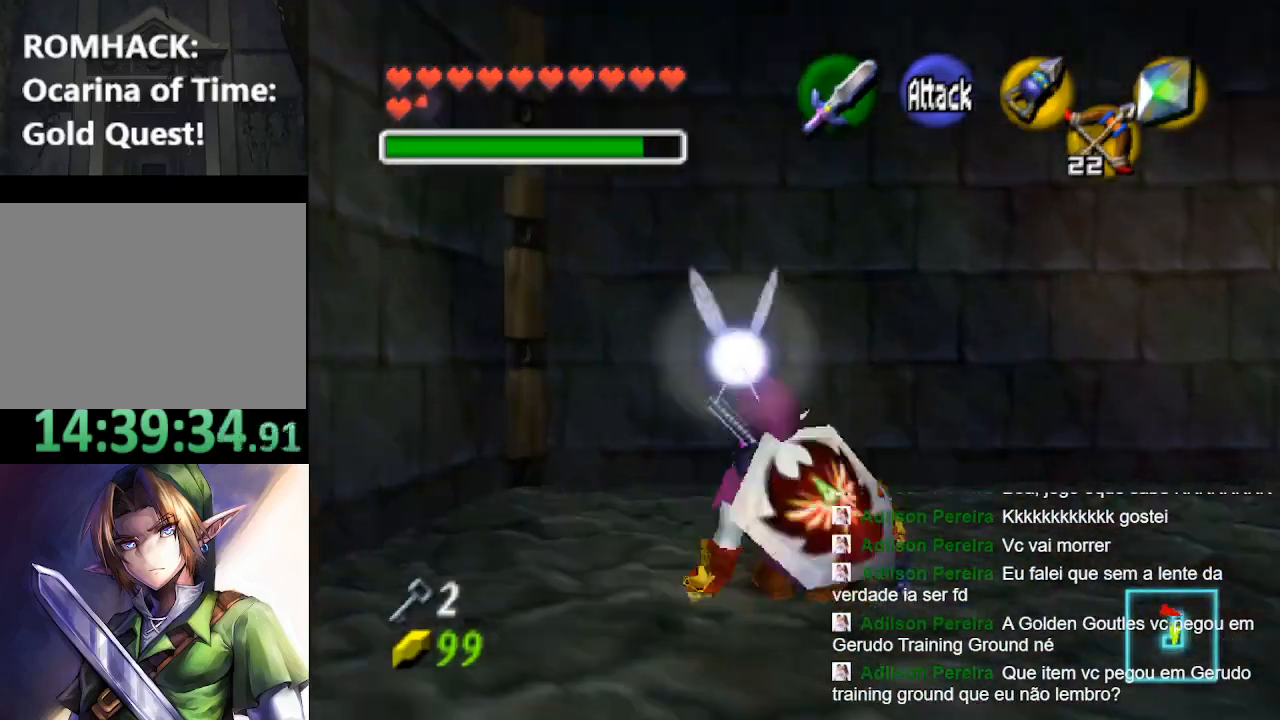
{"buttons": [], "left_stick": "up-right", "right_stick": "center", "events": [[433, "B", "down"], [433, "left_stick", "up-right"], [500, "B", "up"]]}
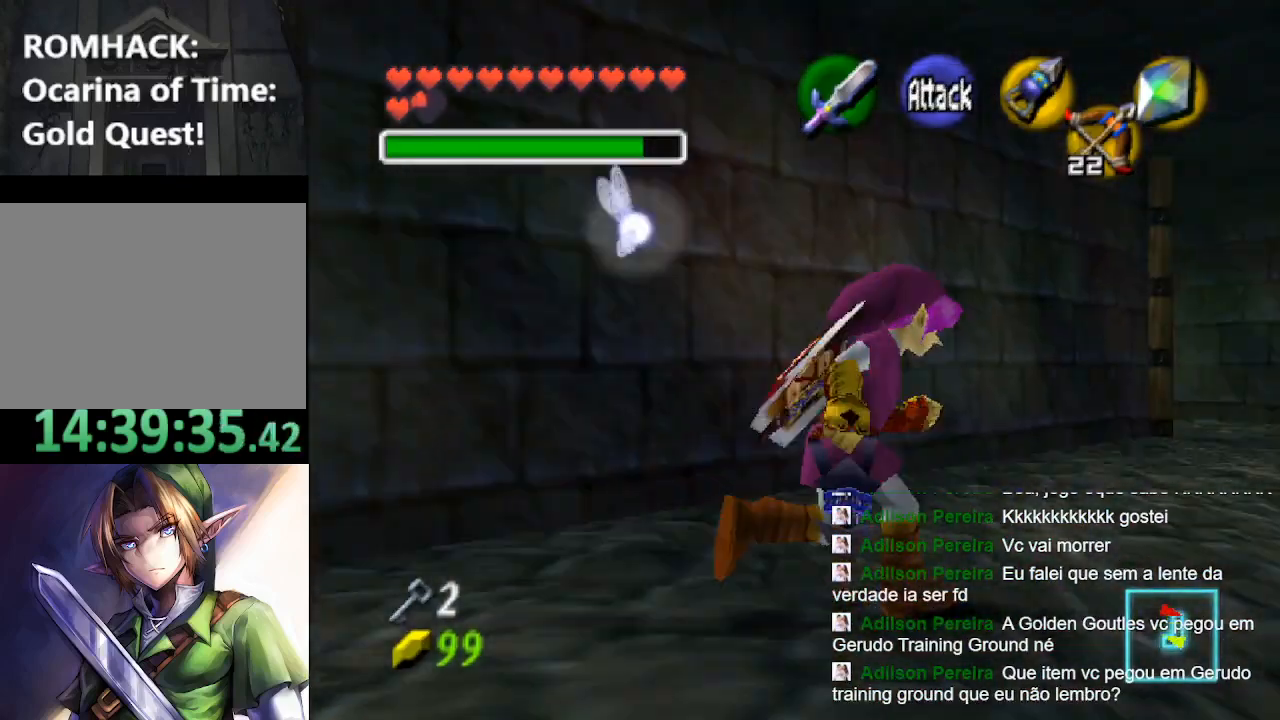
{"buttons": [], "left_stick": "up", "right_stick": "center", "events": [[333, "left_stick", "up"]]}
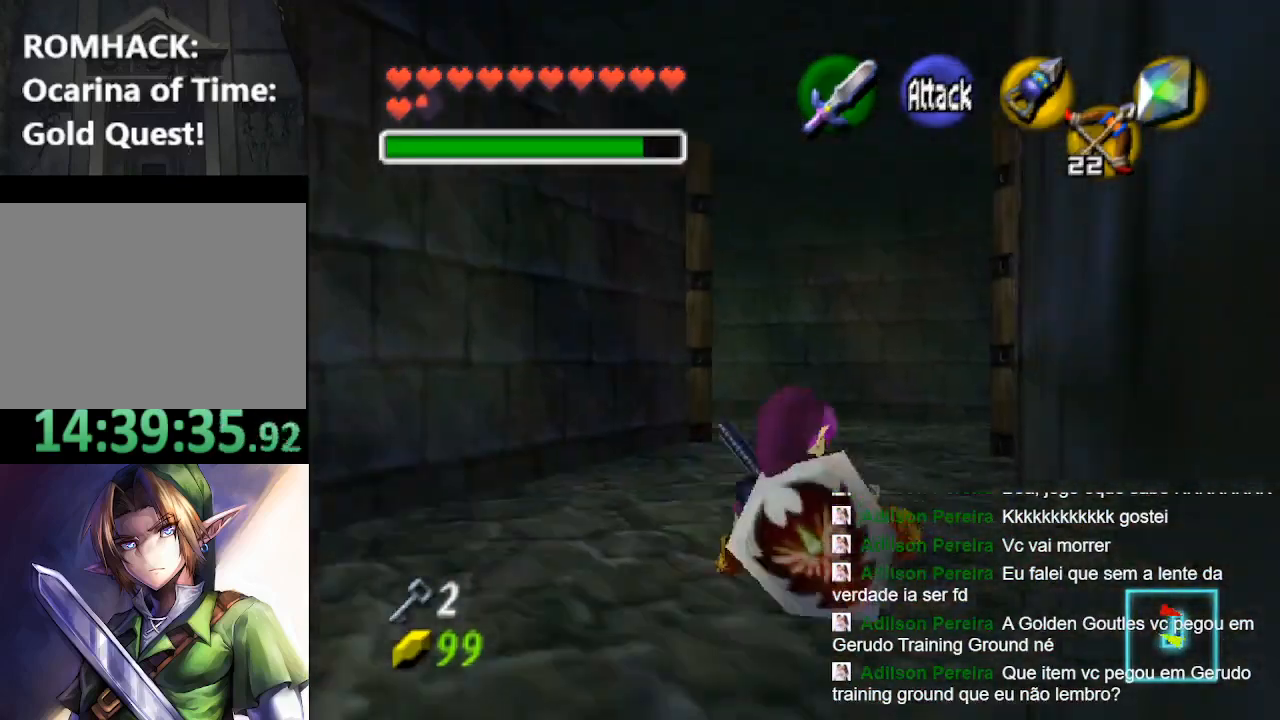
{"buttons": [], "left_stick": "up", "right_stick": "center", "events": [[100, "B", "down"], [200, "B", "up"], [300, "B", "down"], [400, "B", "up"]]}
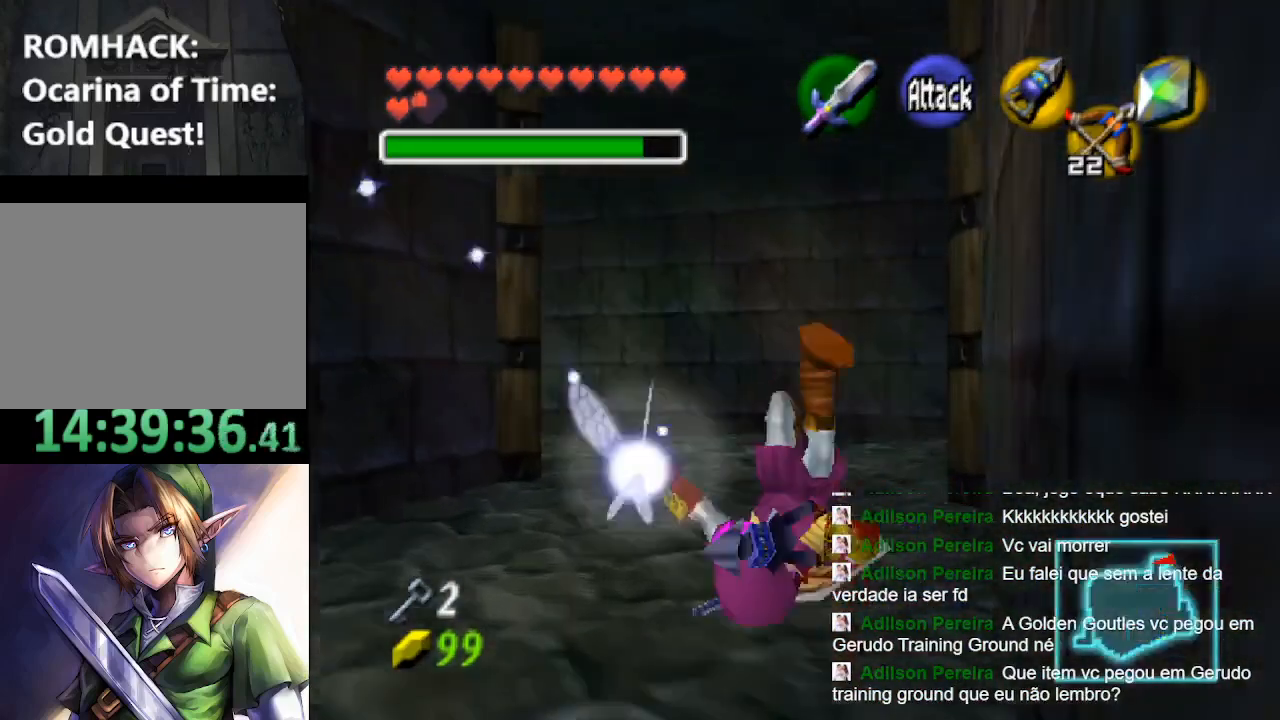
{"buttons": [], "left_stick": "up-left", "right_stick": "center", "events": [[333, "left_stick", "up-left"]]}
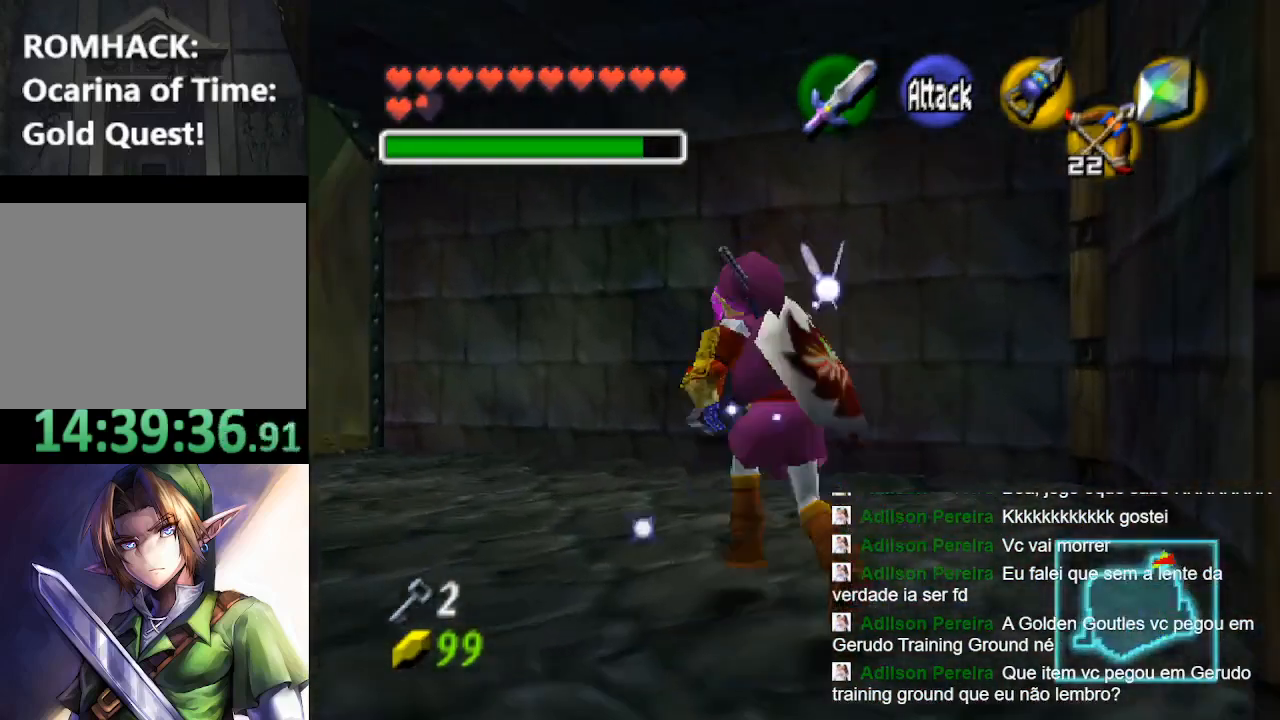
{"buttons": ["L2"], "left_stick": "up-left", "right_stick": "center", "events": [[300, "B", "down"], [367, "B", "up"], [367, "L2", "down"]]}
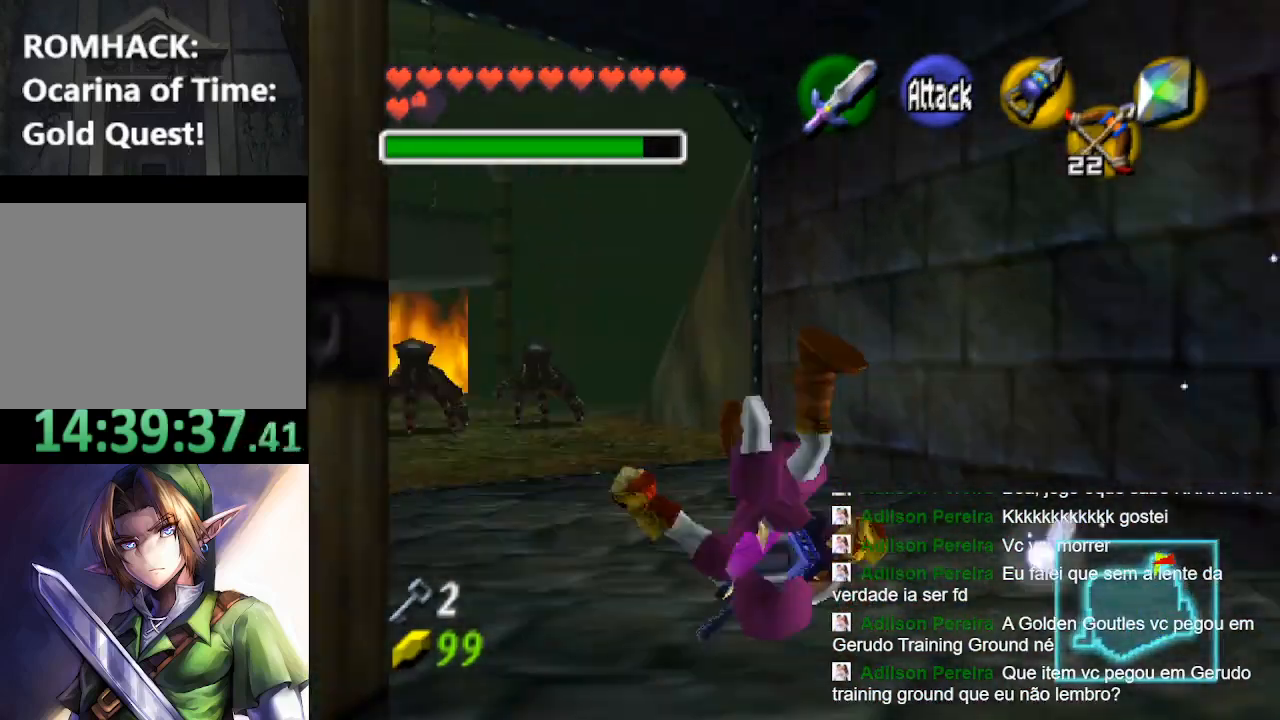
{"buttons": [], "left_stick": "up-left", "right_stick": "center", "events": [[67, "L2", "up"]]}
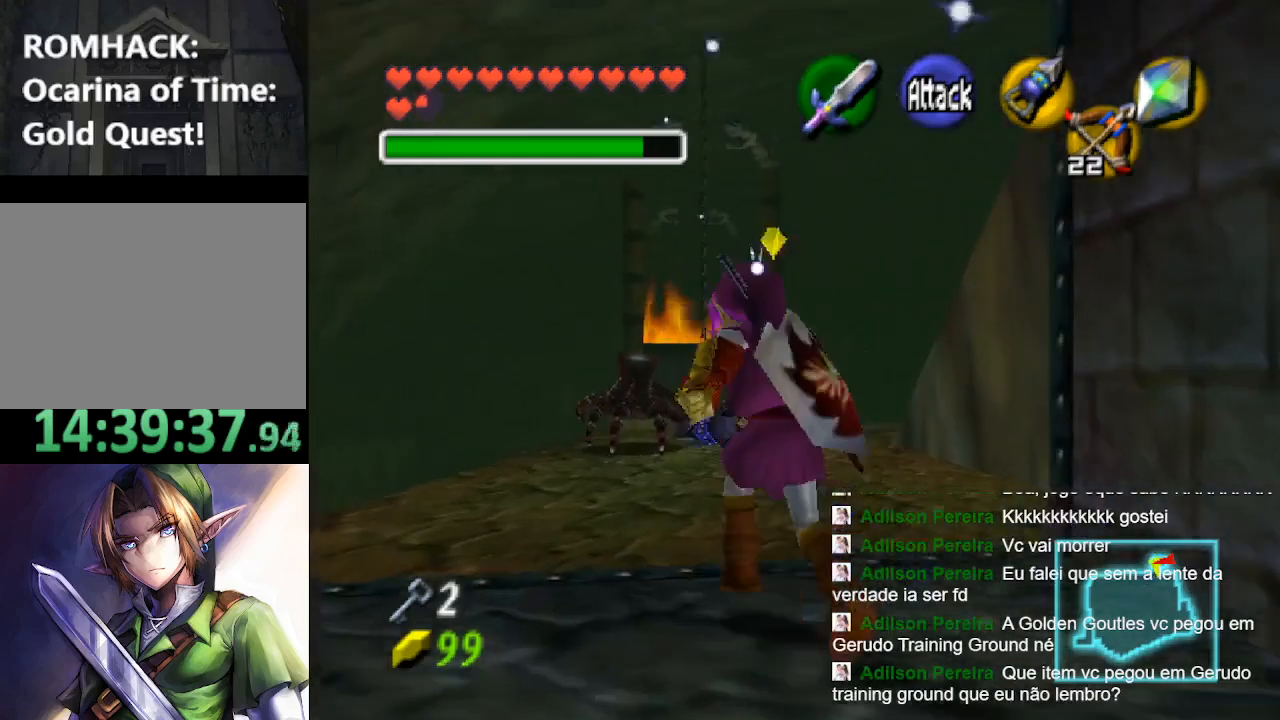
{"buttons": [], "left_stick": "up", "right_stick": "center", "events": [[67, "left_stick", "up"]]}
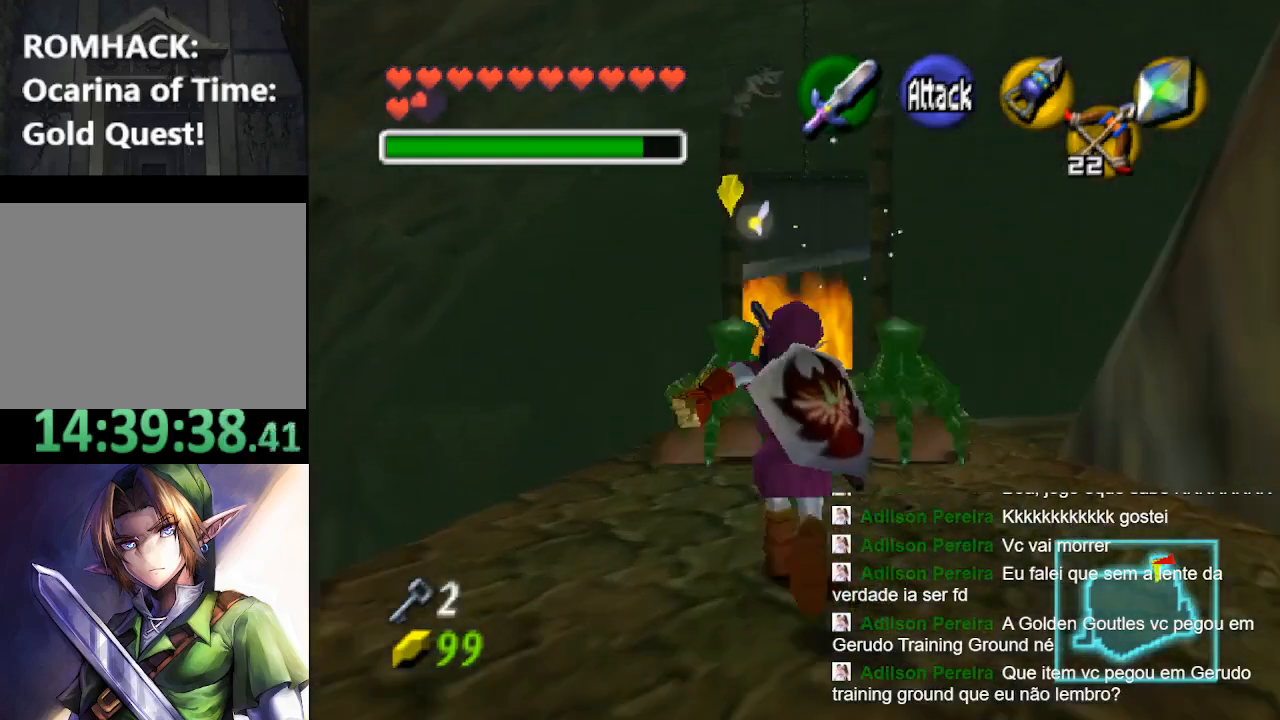
{"buttons": ["R1"], "left_stick": "down-left", "right_stick": "center", "events": [[133, "R1", "down"], [433, "left_stick", "down-left"]]}
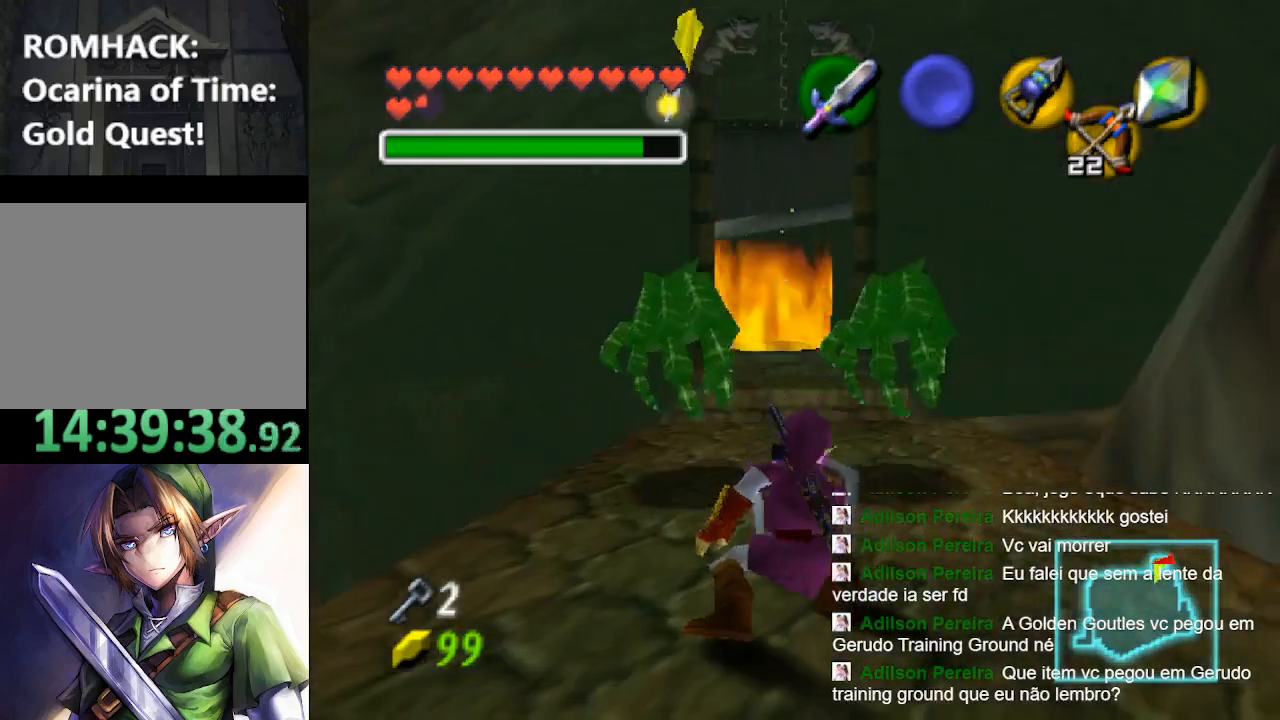
{"buttons": ["R1"], "left_stick": "down-left", "right_stick": "center", "events": []}
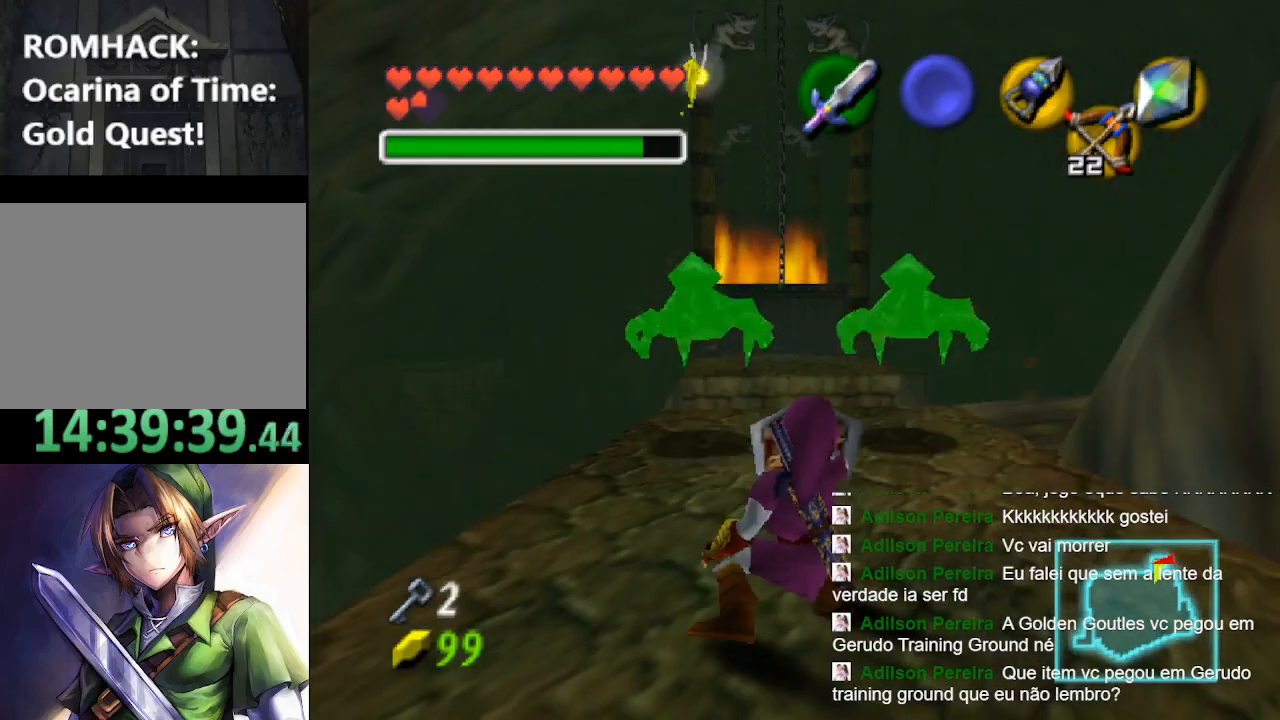
{"buttons": [], "left_stick": "up", "right_stick": "center", "events": [[33, "left_stick", "center"], [100, "R1", "up"], [200, "left_stick", "up"]]}
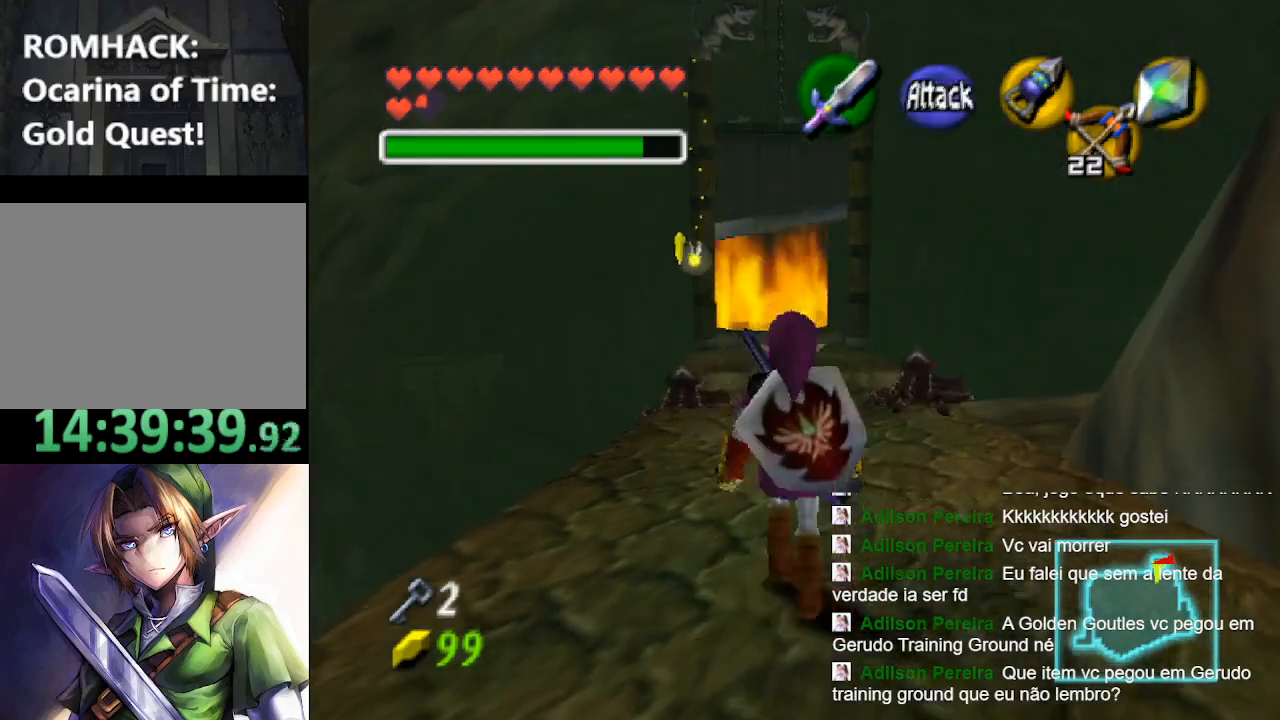
{"buttons": [], "left_stick": "up", "right_stick": "center", "events": []}
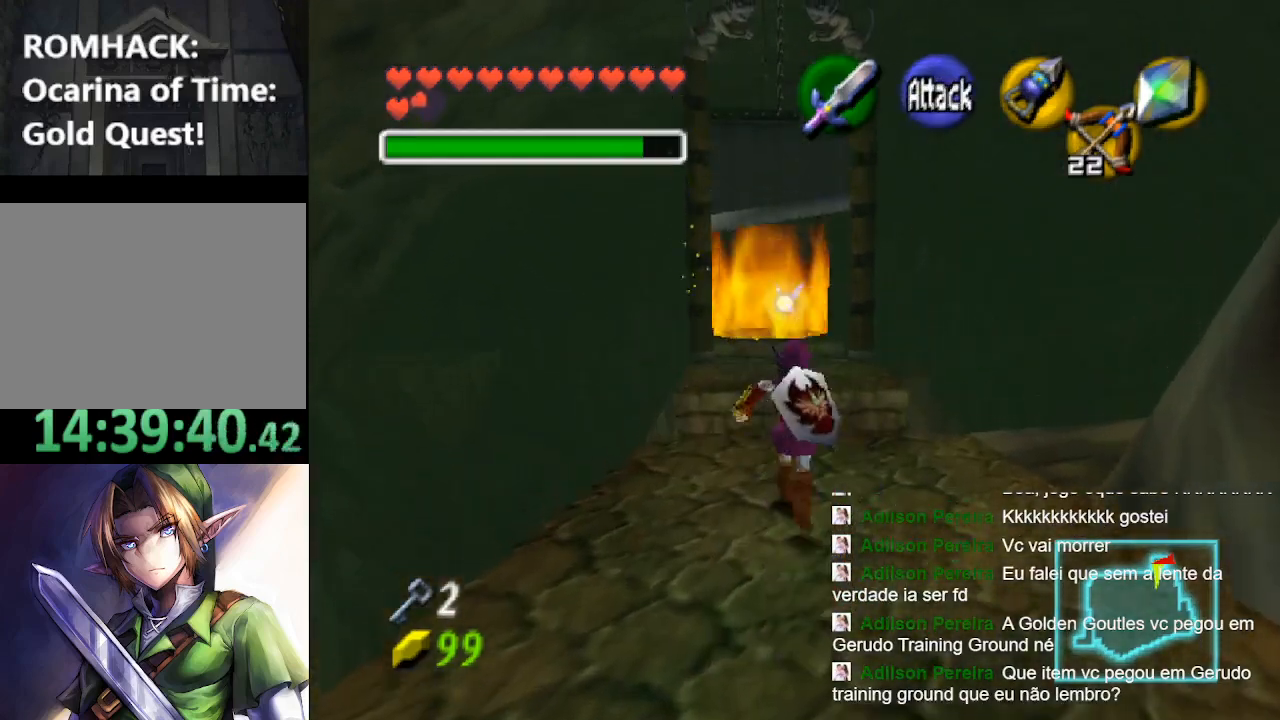
{"buttons": [], "left_stick": "up", "right_stick": "center", "events": [[133, "B", "down"], [267, "B", "up"], [333, "B", "down"], [433, "B", "up"]]}
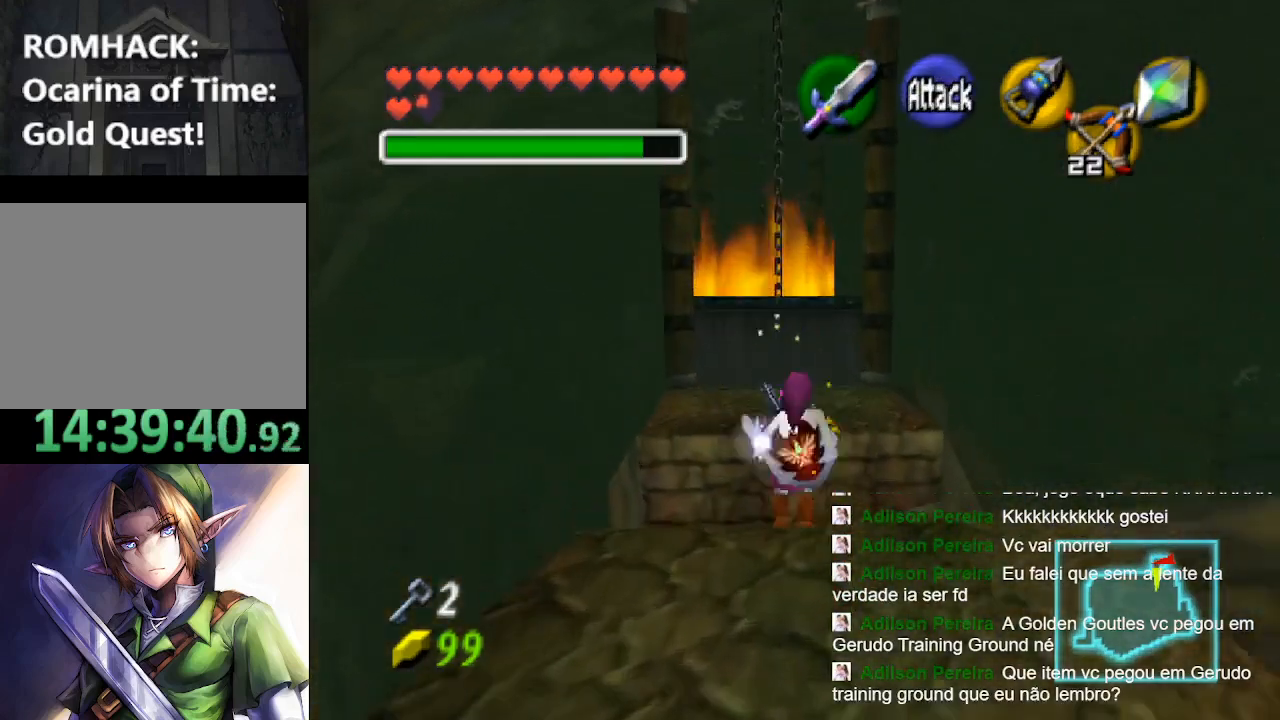
{"buttons": [], "left_stick": "up-left", "right_stick": "center", "events": [[67, "left_stick", "up-left"]]}
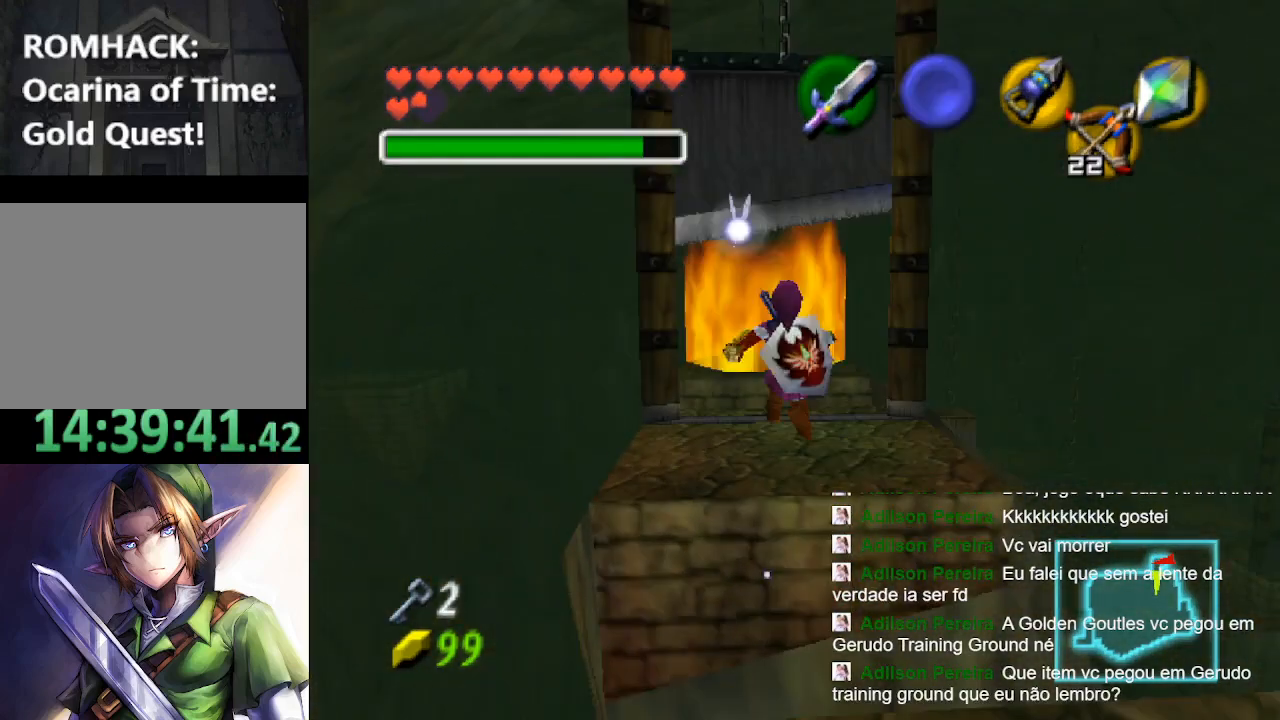
{"buttons": [], "left_stick": "up-right", "right_stick": "center", "events": [[233, "left_stick", "center"], [467, "left_stick", "up-right"]]}
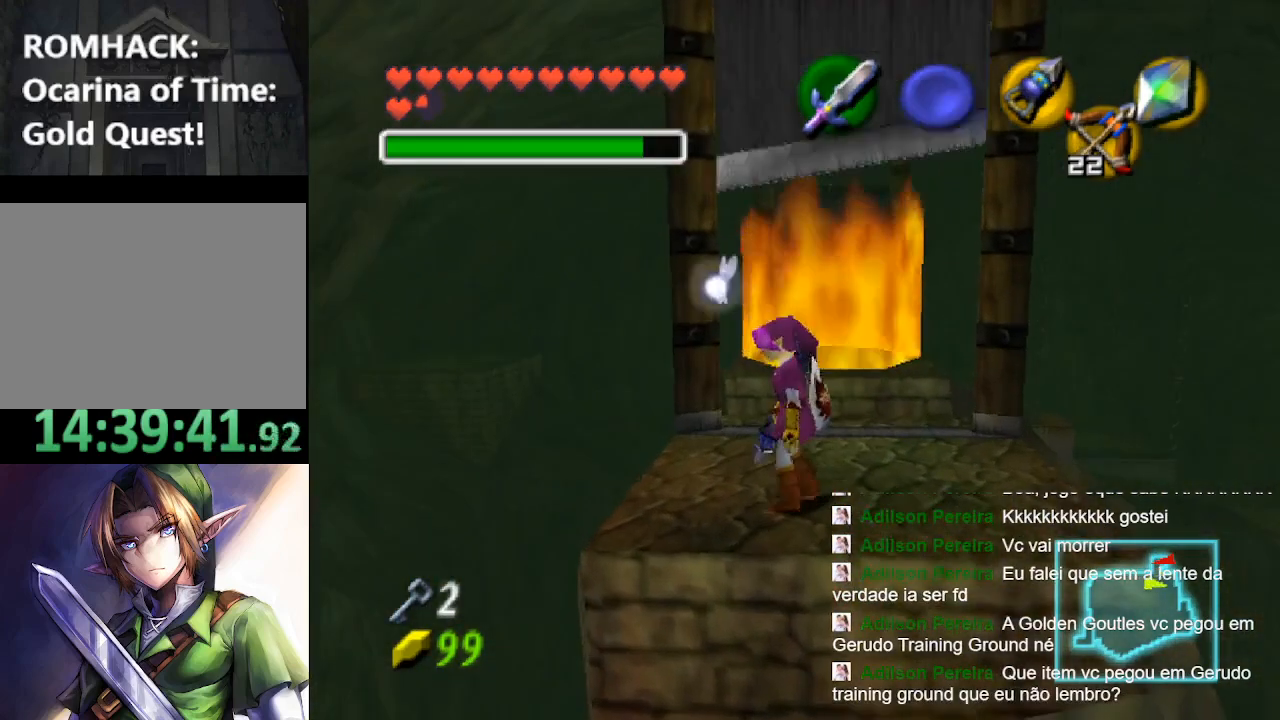
{"buttons": [], "left_stick": "center", "right_stick": "center", "events": [[100, "left_stick", "center"], [167, "L2", "down"], [300, "L2", "up"]]}
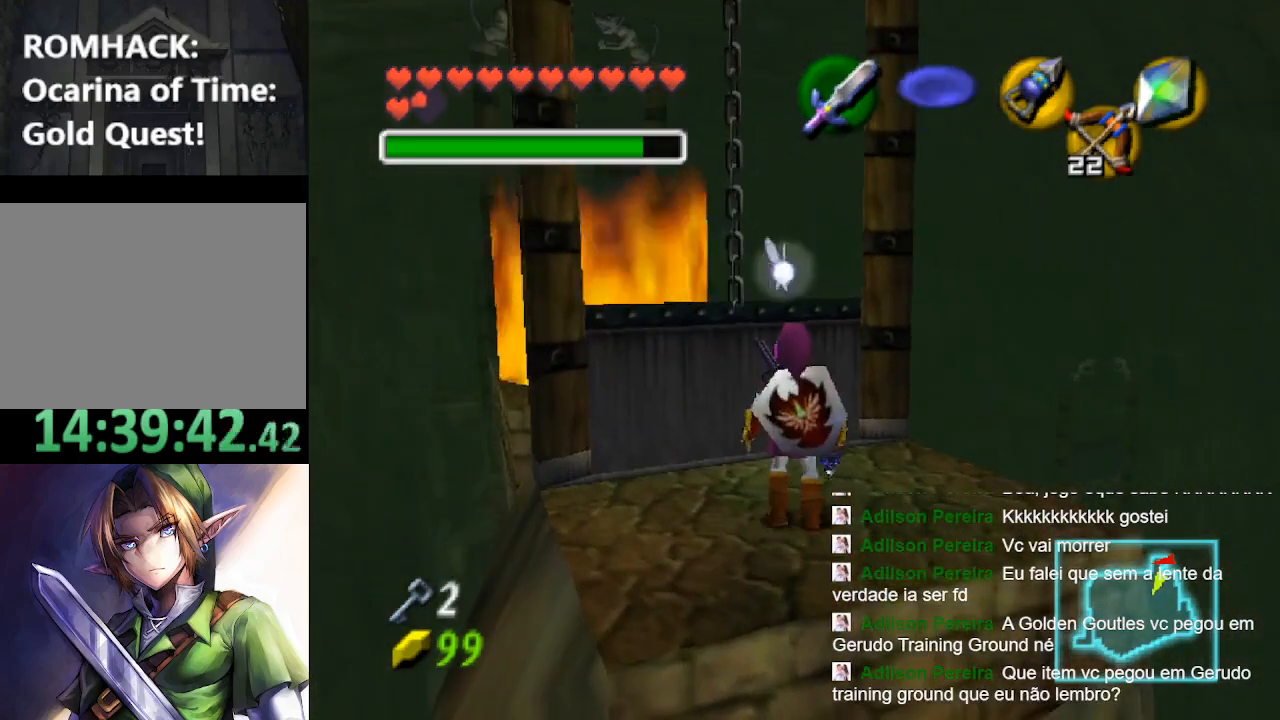
{"buttons": [], "left_stick": "center", "right_stick": "center", "events": []}
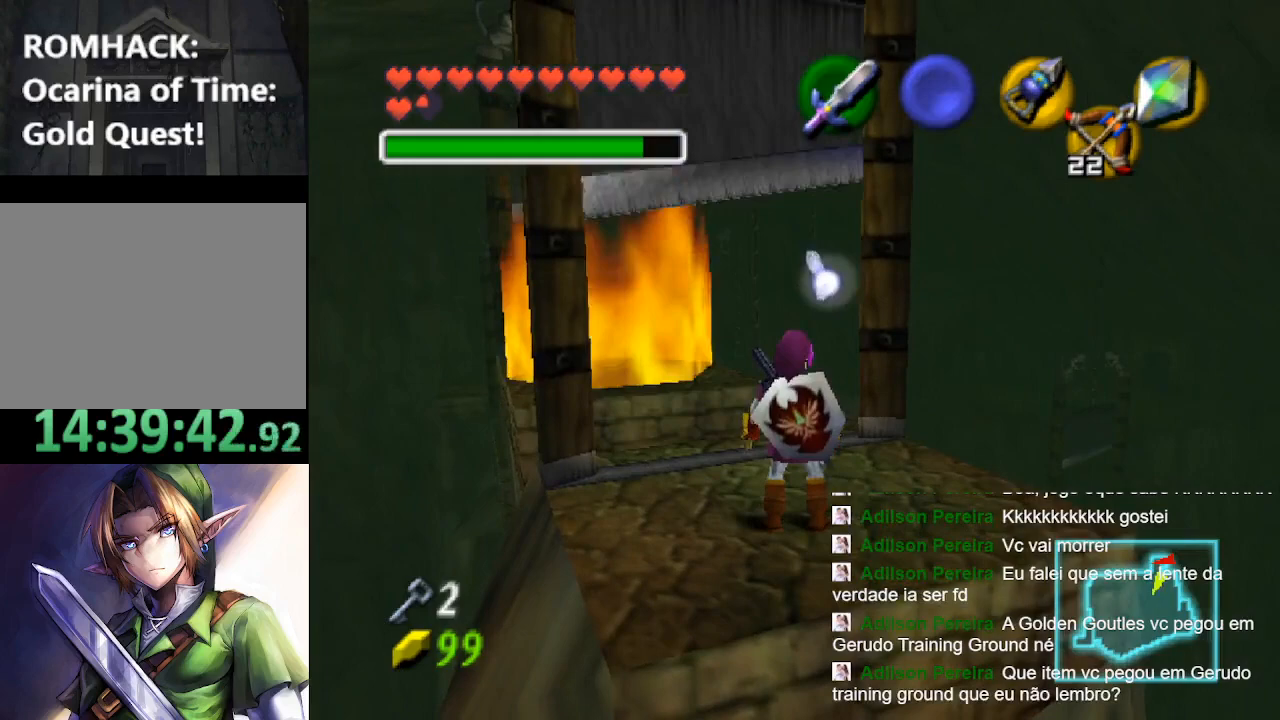
{"buttons": [], "left_stick": "center", "right_stick": "center", "events": []}
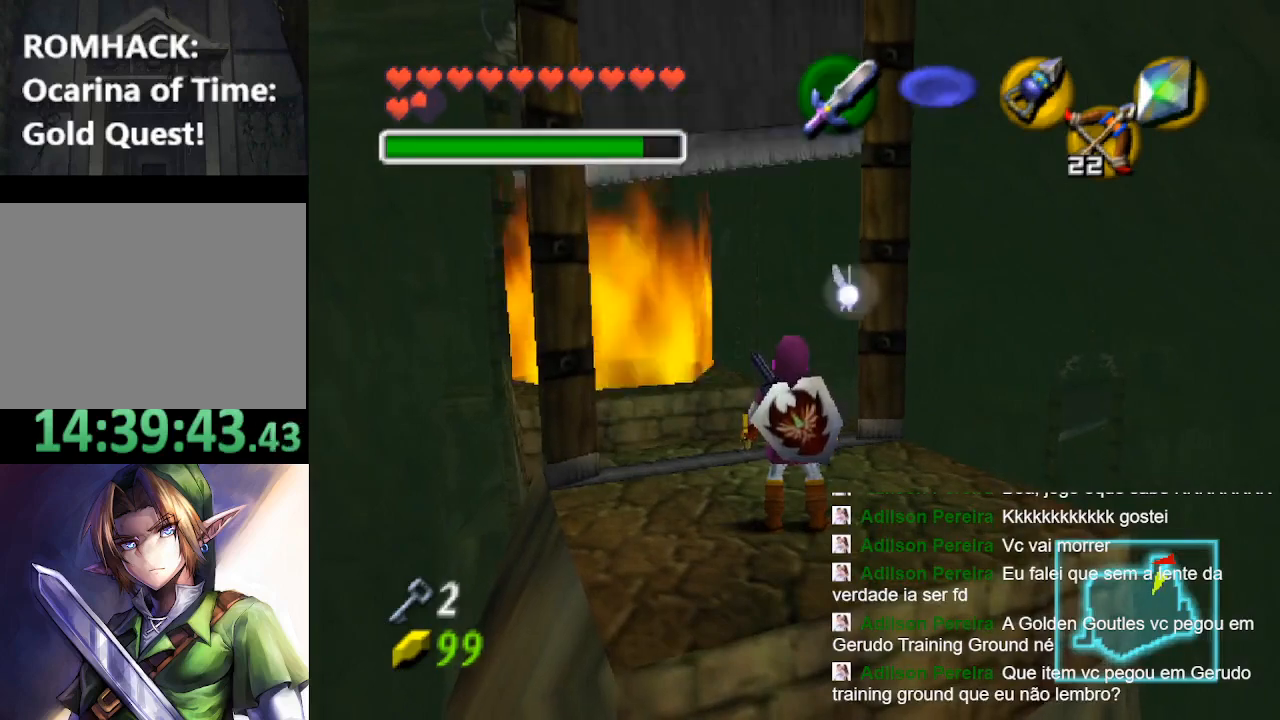
{"buttons": [], "left_stick": "up", "right_stick": "center", "events": [[500, "left_stick", "up"]]}
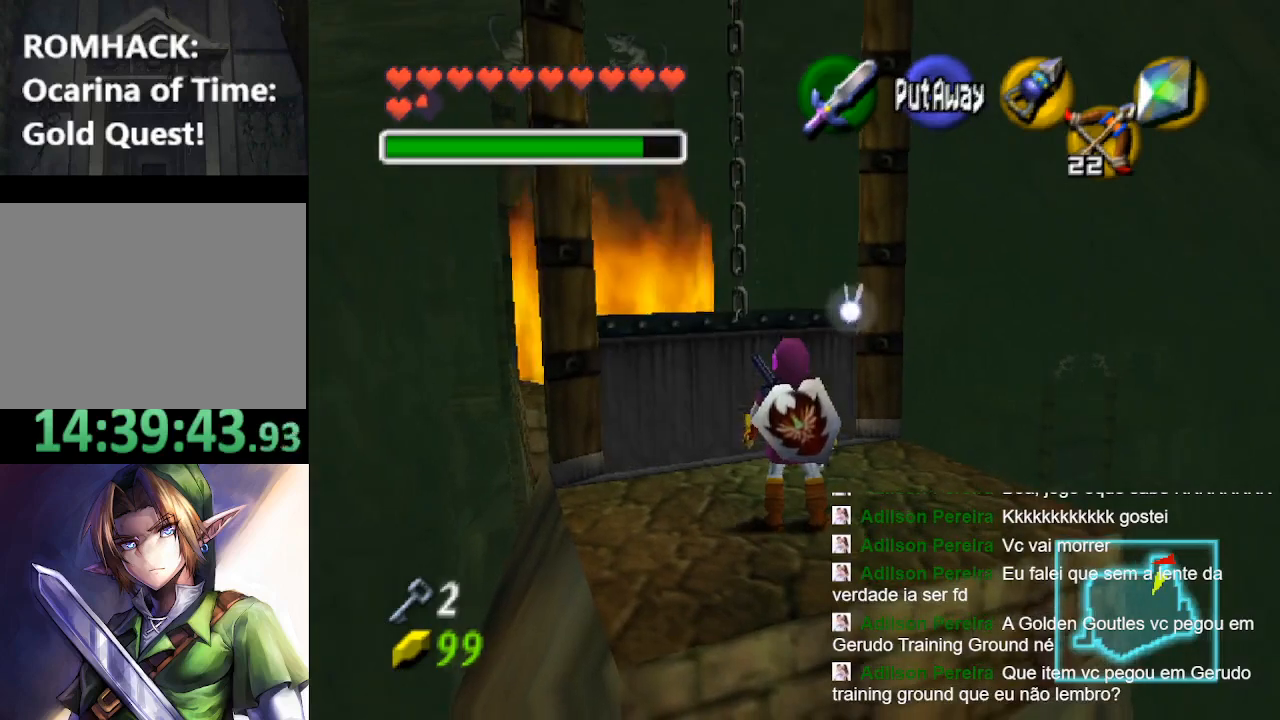
{"buttons": ["B"], "left_stick": "up", "right_stick": "center", "events": [[200, "B", "down"], [333, "B", "up"], [433, "B", "down"]]}
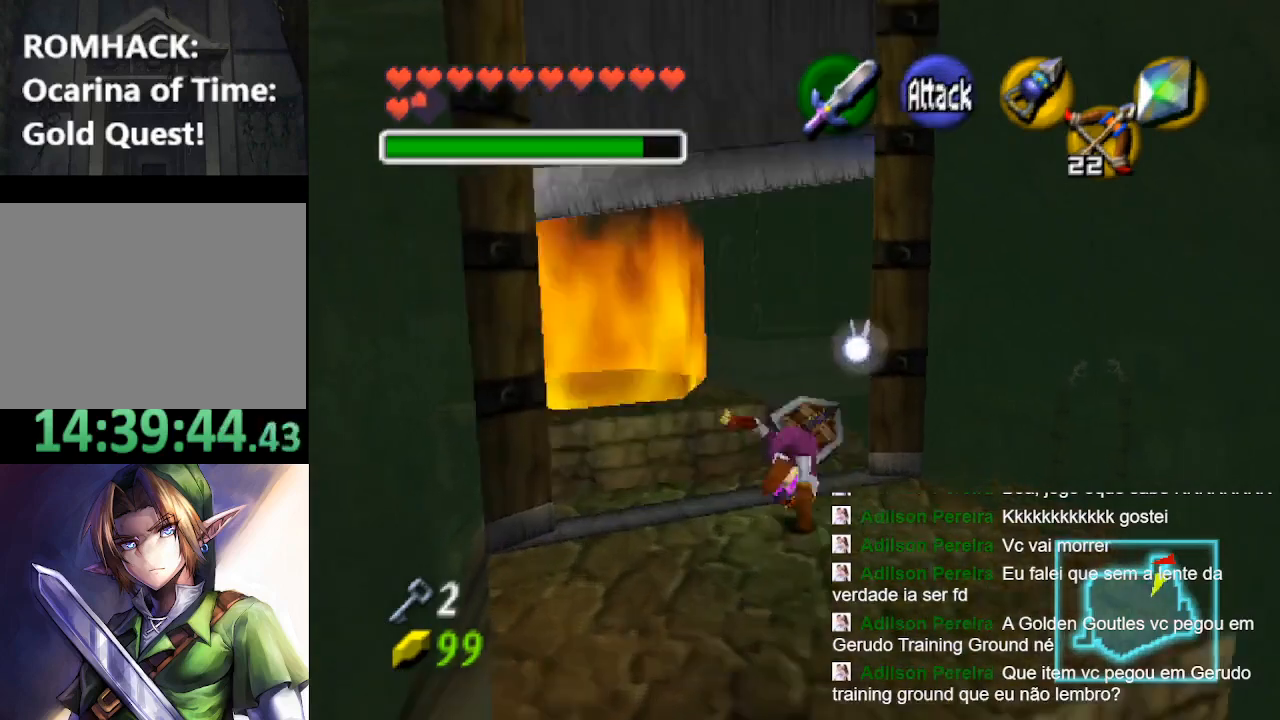
{"buttons": [], "left_stick": "up", "right_stick": "center", "events": [[33, "B", "up"], [100, "B", "down"], [233, "B", "up"], [300, "B", "down"], [433, "B", "up"]]}
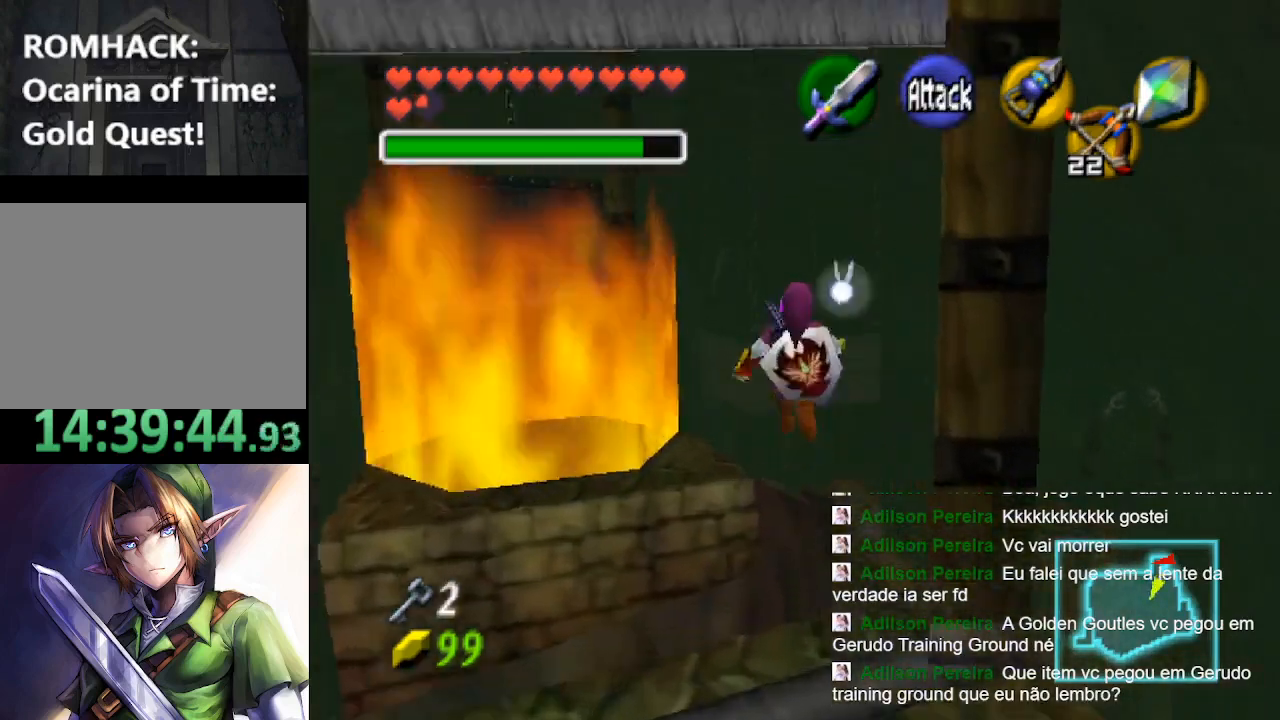
{"buttons": [], "left_stick": "up", "right_stick": "center", "events": []}